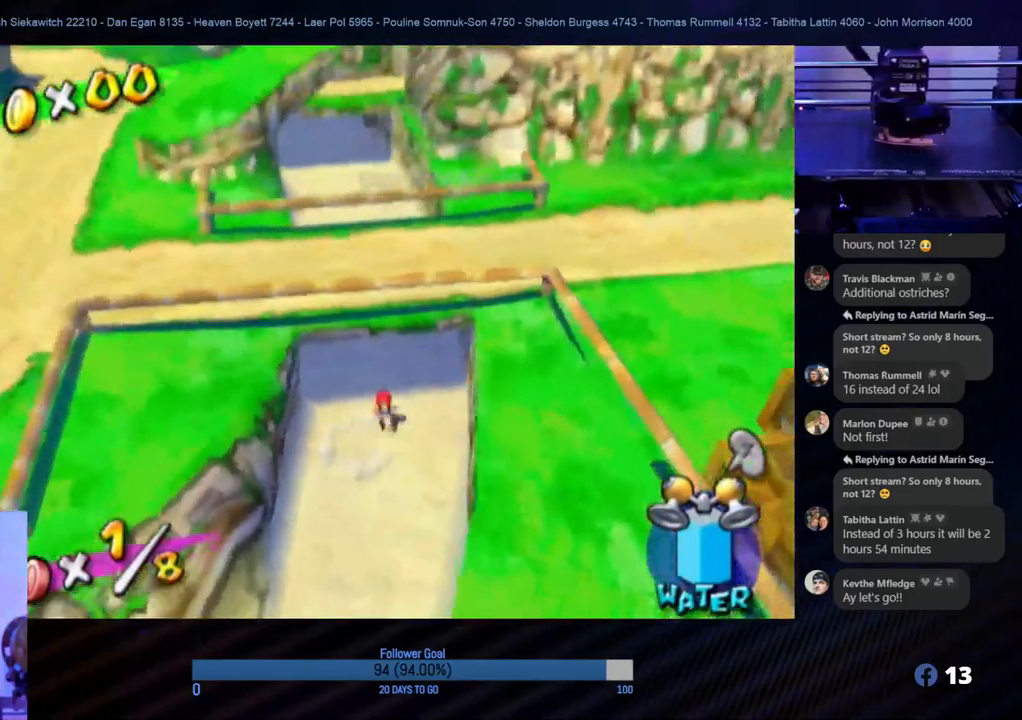
Gameplay with a controller (Nintendo layout); each line is a JSON object with the inputs held at the frame after it. "events" lists button and stick changes between this image and that frame as [ms after this image, input, new state], when the widget could be followed in between. Not read: L3 R3.
{"buttons": [], "left_stick": "up", "right_stick": "center", "events": [[117, "left_stick", "up-left"], [333, "left_stick", "up"]]}
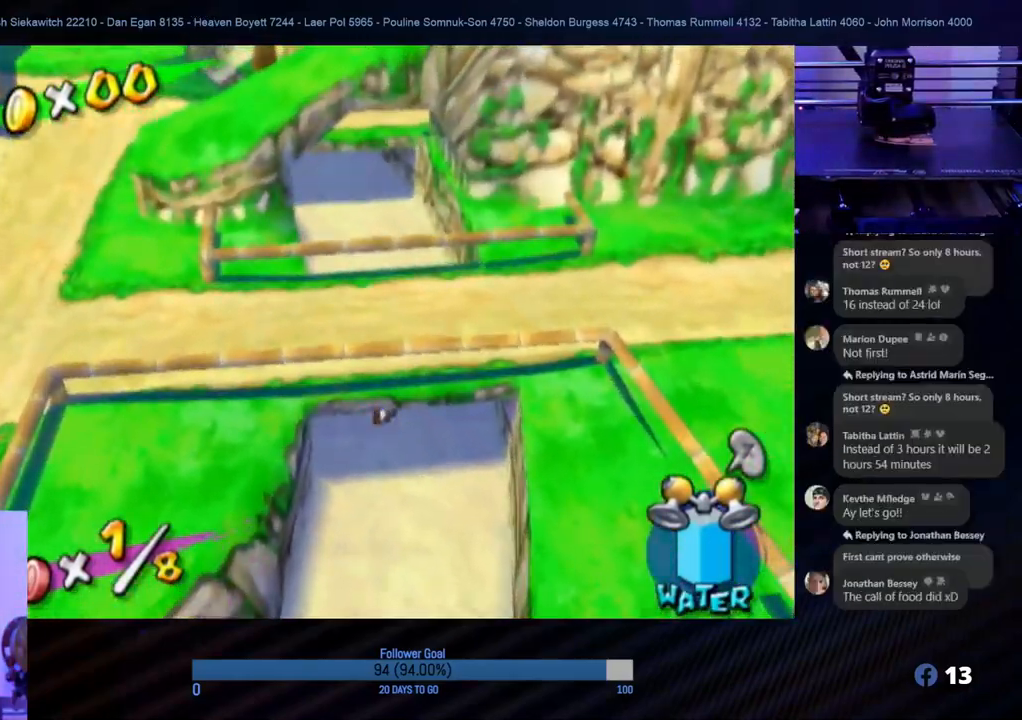
{"buttons": [], "left_stick": "up", "right_stick": "center", "events": []}
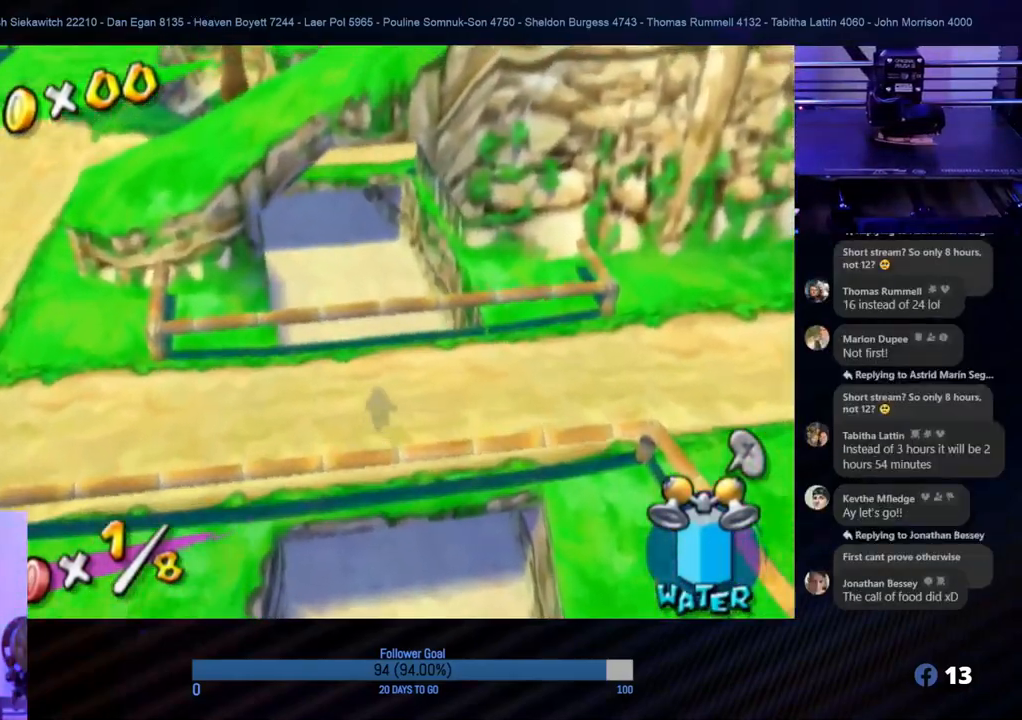
{"buttons": [], "left_stick": "up", "right_stick": "center", "events": [[200, "right_stick", "up-left"], [500, "right_stick", "center"]]}
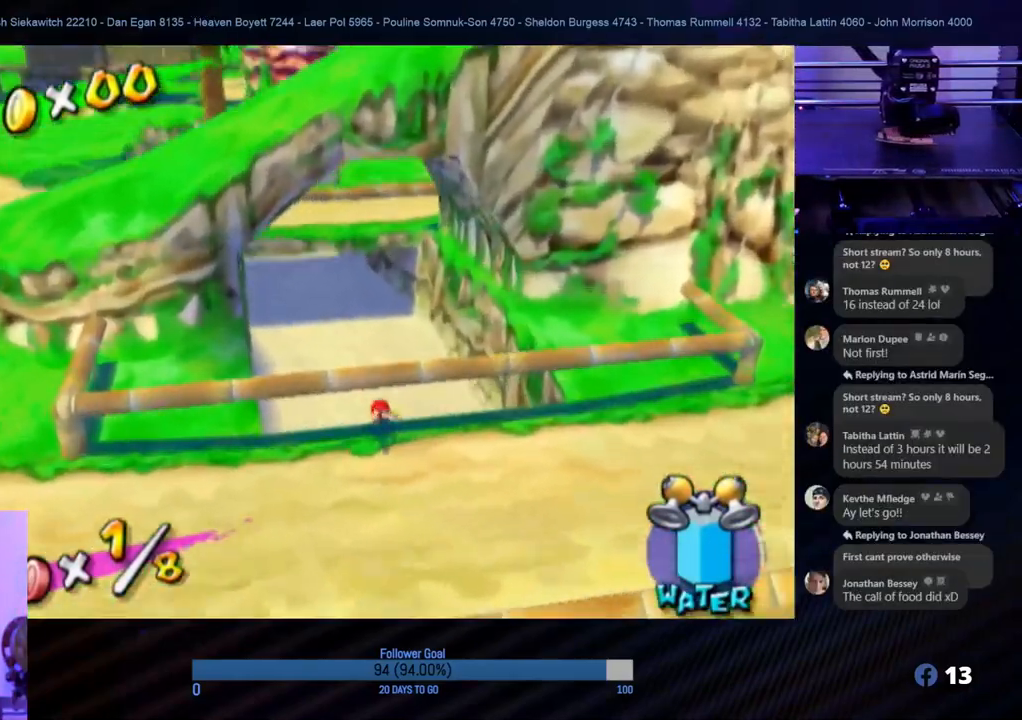
{"buttons": [], "left_stick": "up-left", "right_stick": "up-left", "events": [[250, "right_stick", "up-left"], [317, "left_stick", "up-left"]]}
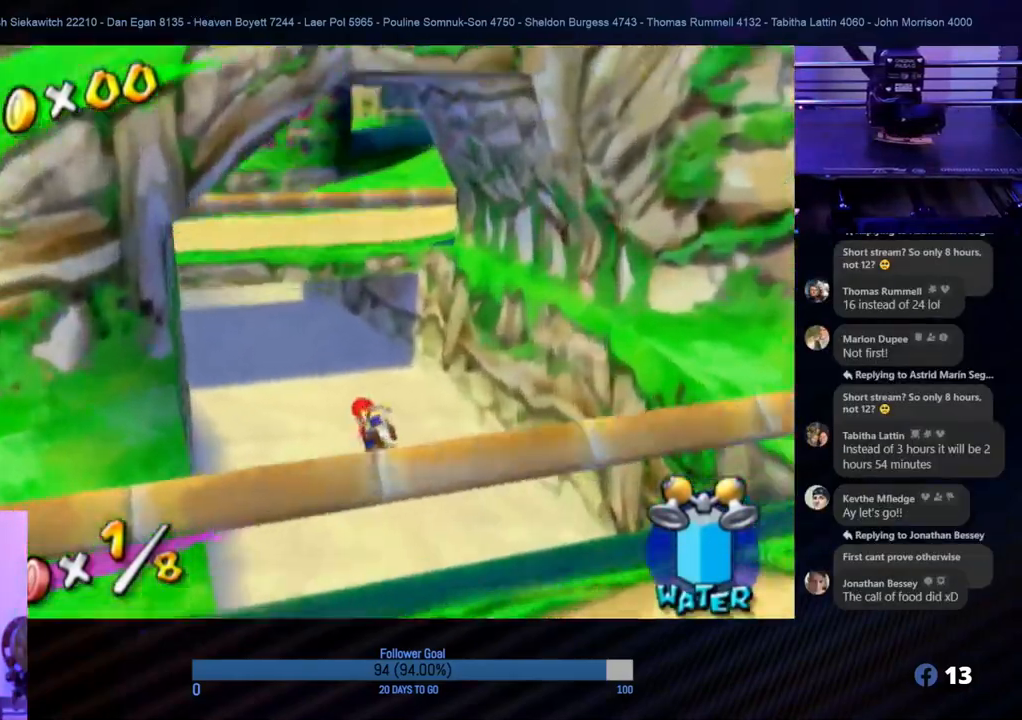
{"buttons": [], "left_stick": "up-left", "right_stick": "right", "events": [[183, "right_stick", "center"], [500, "right_stick", "right"]]}
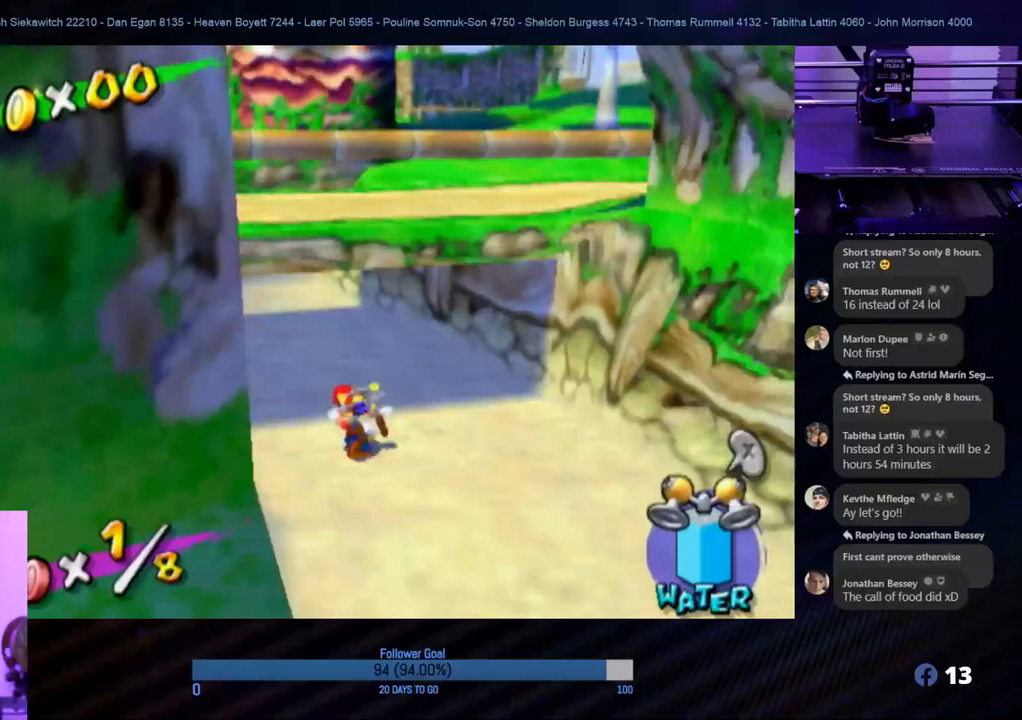
{"buttons": [], "left_stick": "up", "right_stick": "center", "events": [[133, "left_stick", "up"], [183, "right_stick", "center"]]}
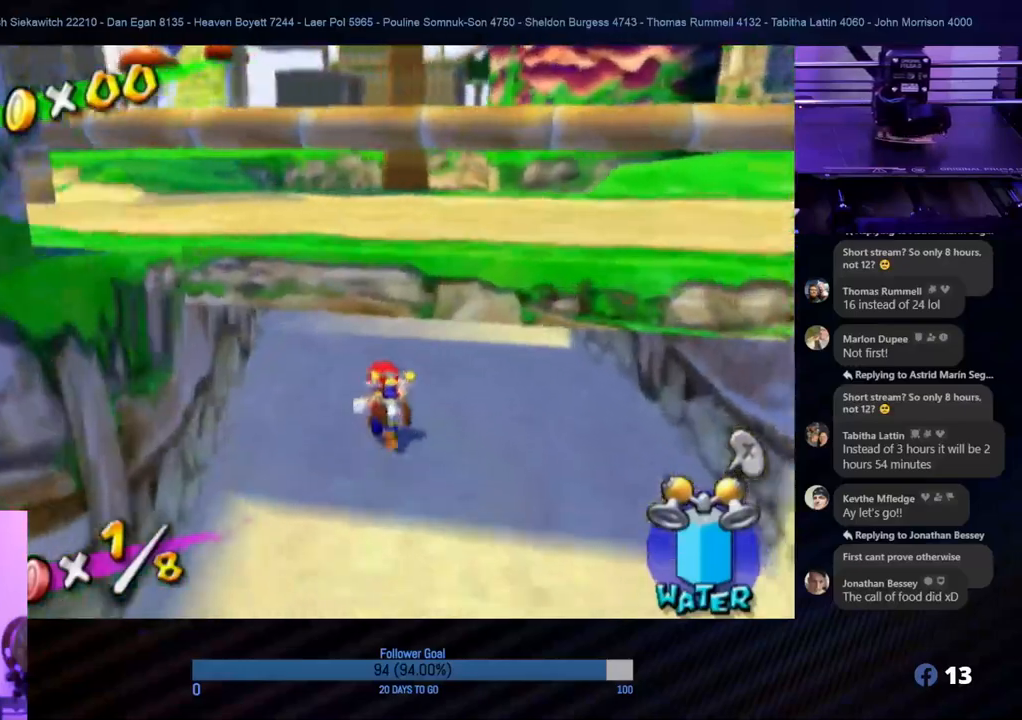
{"buttons": [], "left_stick": "up-right", "right_stick": "down", "events": [[50, "left_stick", "up-right"], [167, "left_stick", "up"], [367, "left_stick", "up-right"], [400, "right_stick", "down"]]}
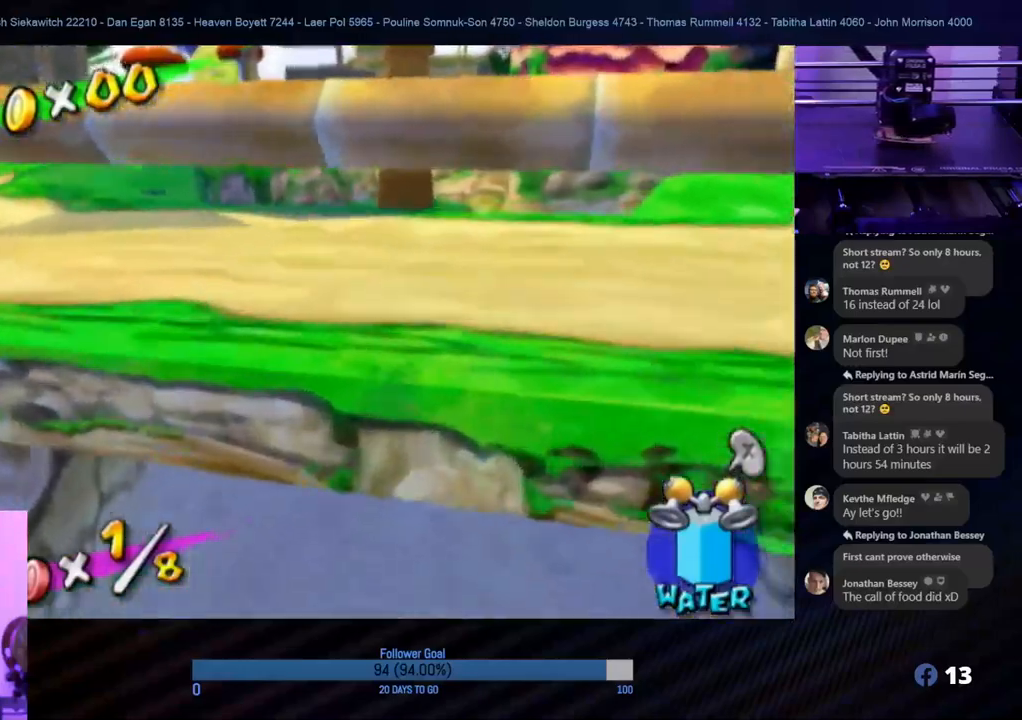
{"buttons": [], "left_stick": "up", "right_stick": "center", "events": [[100, "right_stick", "center"], [400, "left_stick", "up"]]}
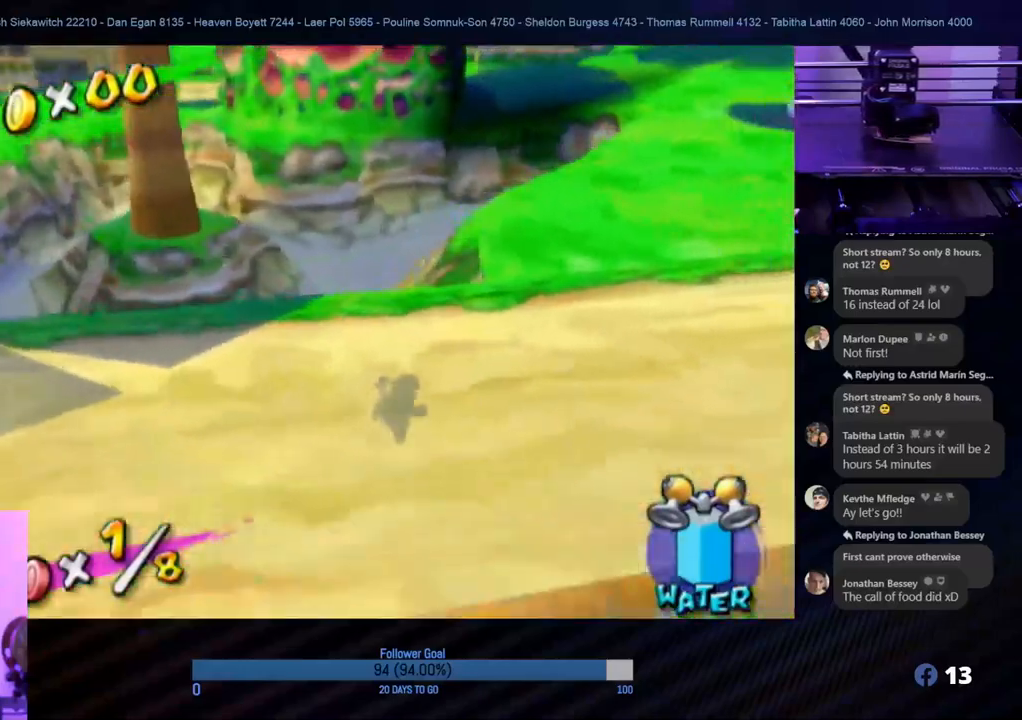
{"buttons": [], "left_stick": "up-left", "right_stick": "center", "events": [[183, "left_stick", "up-left"]]}
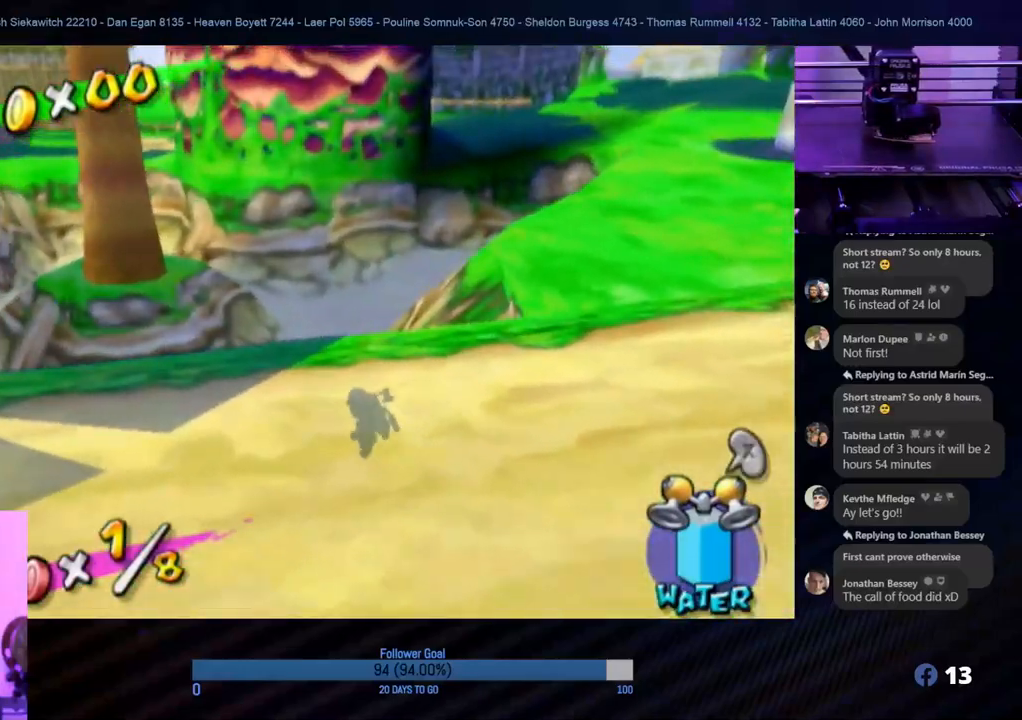
{"buttons": [], "left_stick": "up-left", "right_stick": "center", "events": [[17, "right_stick", "down-right"], [433, "right_stick", "center"]]}
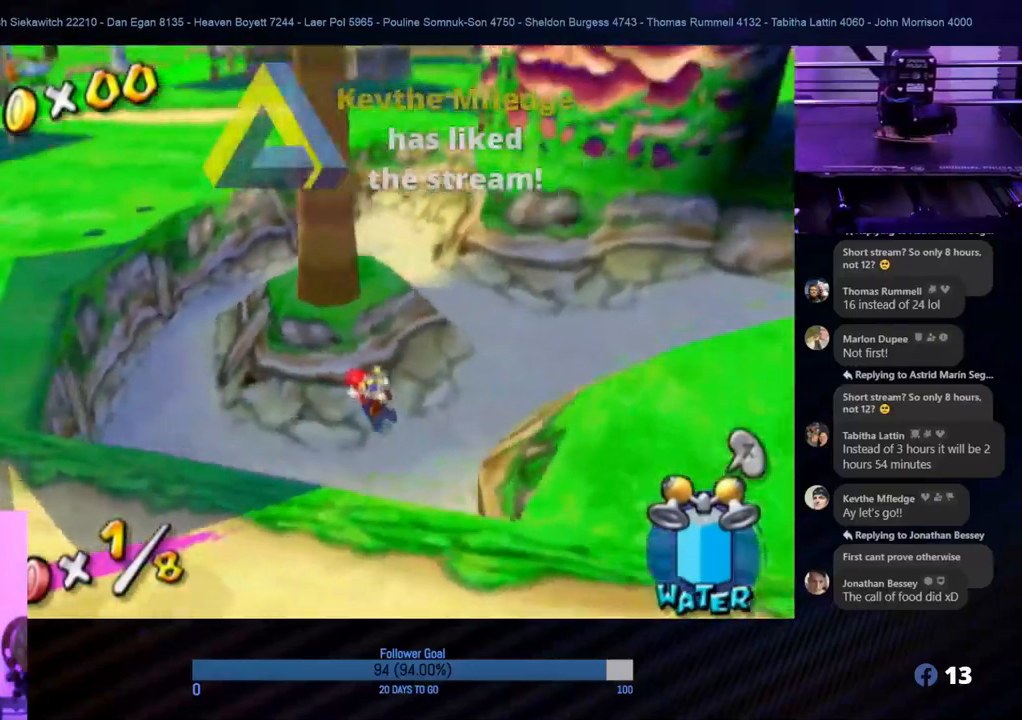
{"buttons": [], "left_stick": "right", "right_stick": "center", "events": [[150, "left_stick", "up-right"], [283, "left_stick", "right"]]}
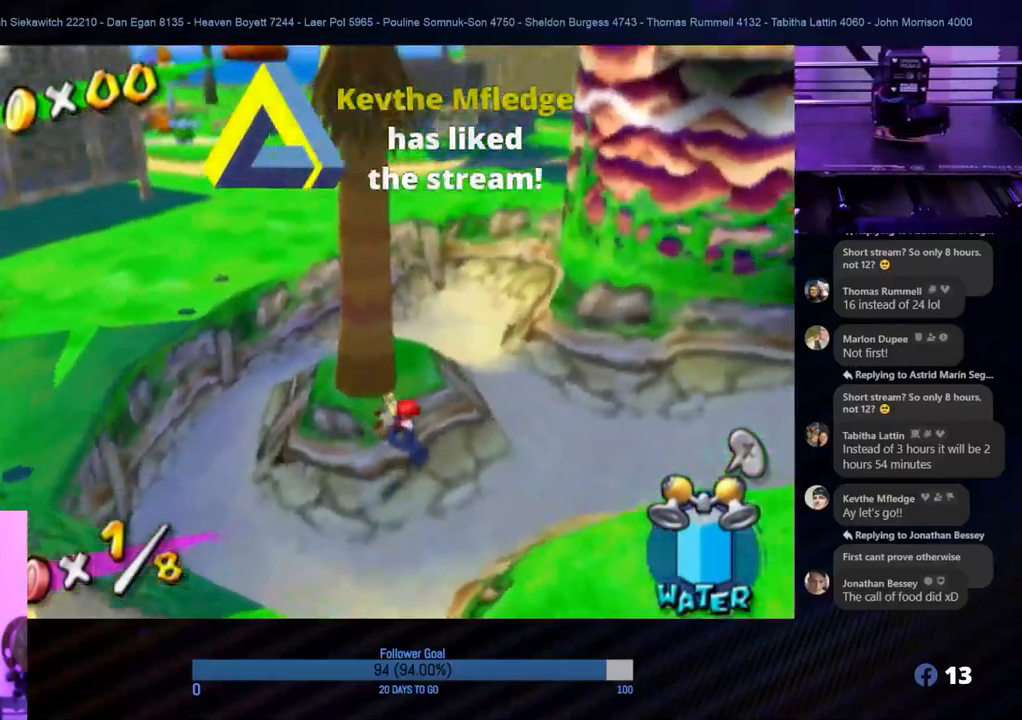
{"buttons": [], "left_stick": "up-right", "right_stick": "center", "events": [[117, "left_stick", "up-right"], [133, "right_stick", "left"], [400, "right_stick", "center"]]}
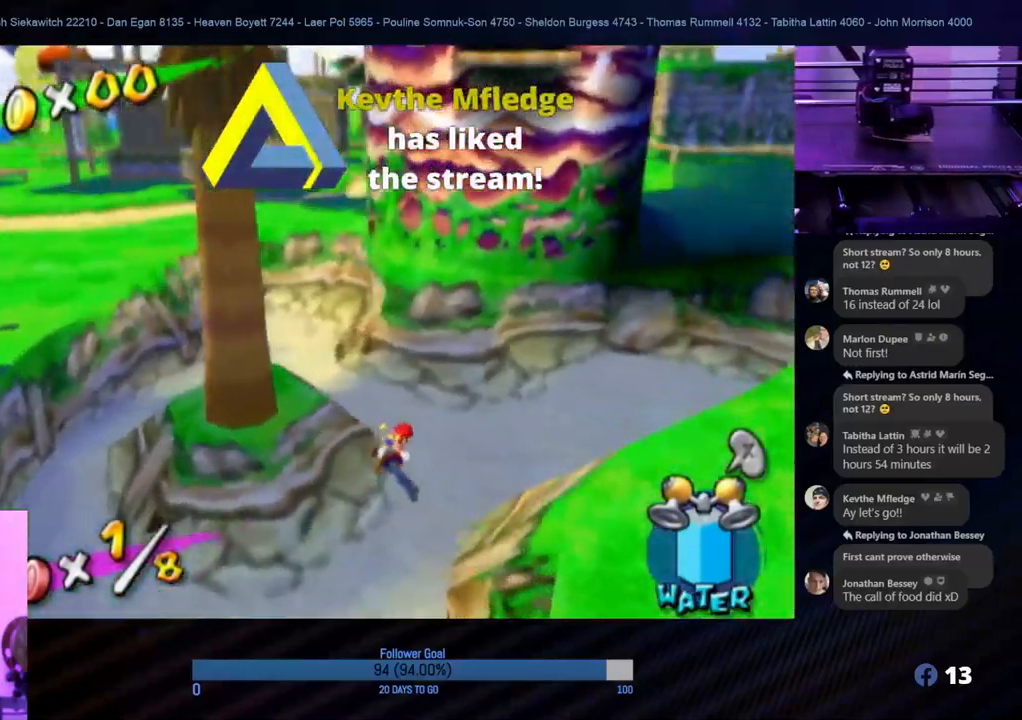
{"buttons": [], "left_stick": "up-right", "right_stick": "center", "events": []}
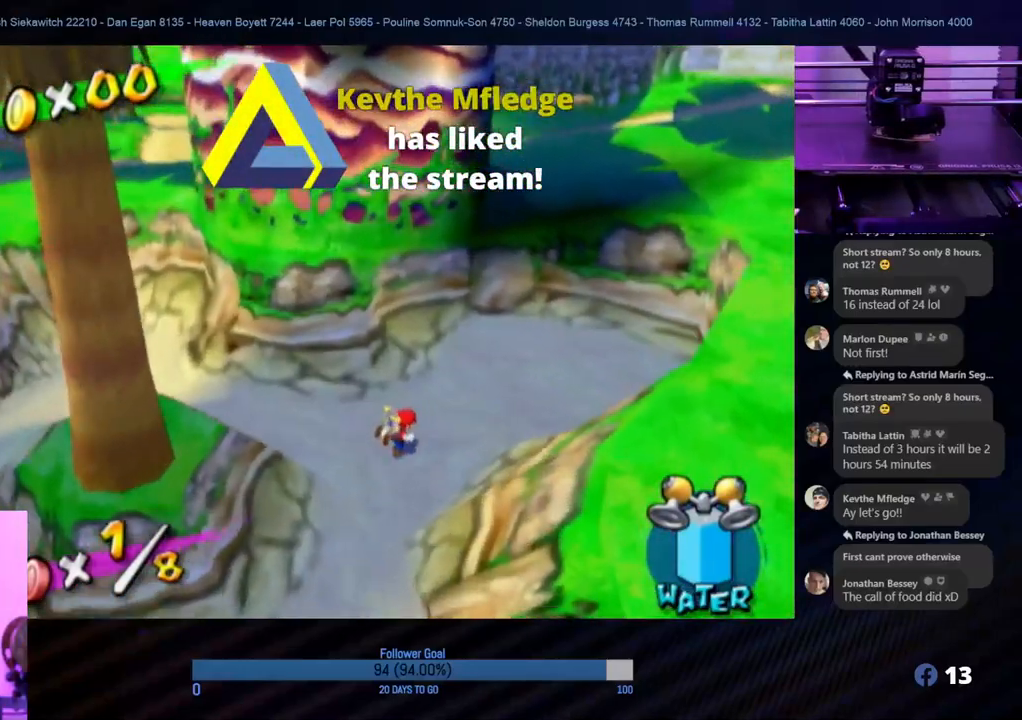
{"buttons": [], "left_stick": "up-right", "right_stick": "center", "events": [[183, "left_stick", "up"], [417, "left_stick", "up-right"]]}
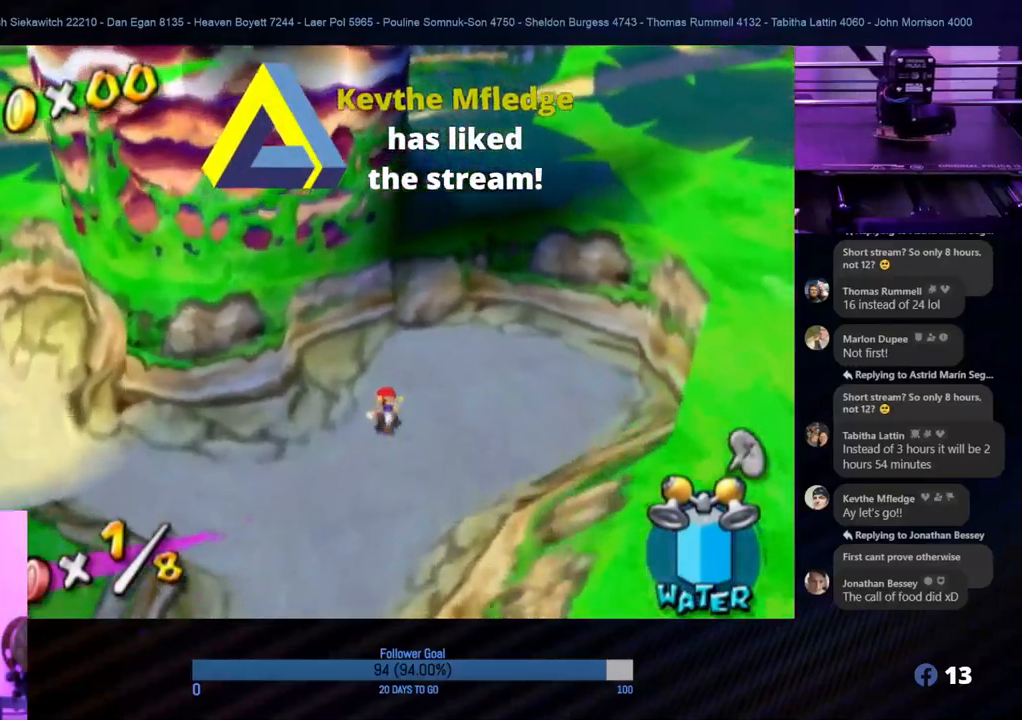
{"buttons": ["A"], "left_stick": "up-right", "right_stick": "center", "events": [[317, "A", "down"]]}
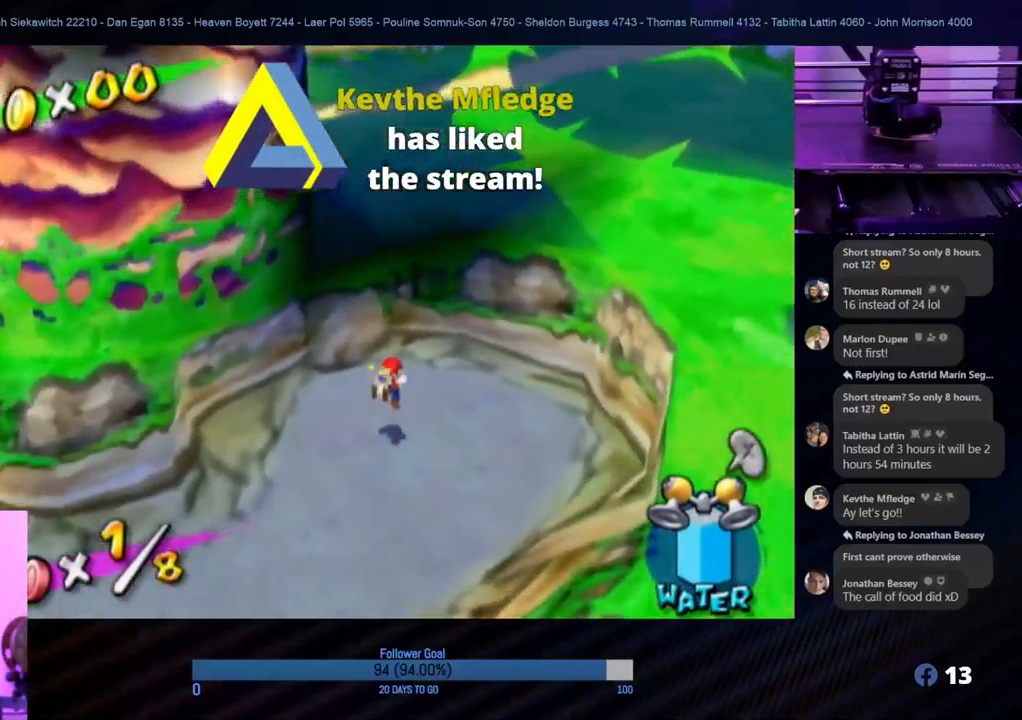
{"buttons": [], "left_stick": "up", "right_stick": "center", "events": [[150, "left_stick", "up"], [500, "A", "up"]]}
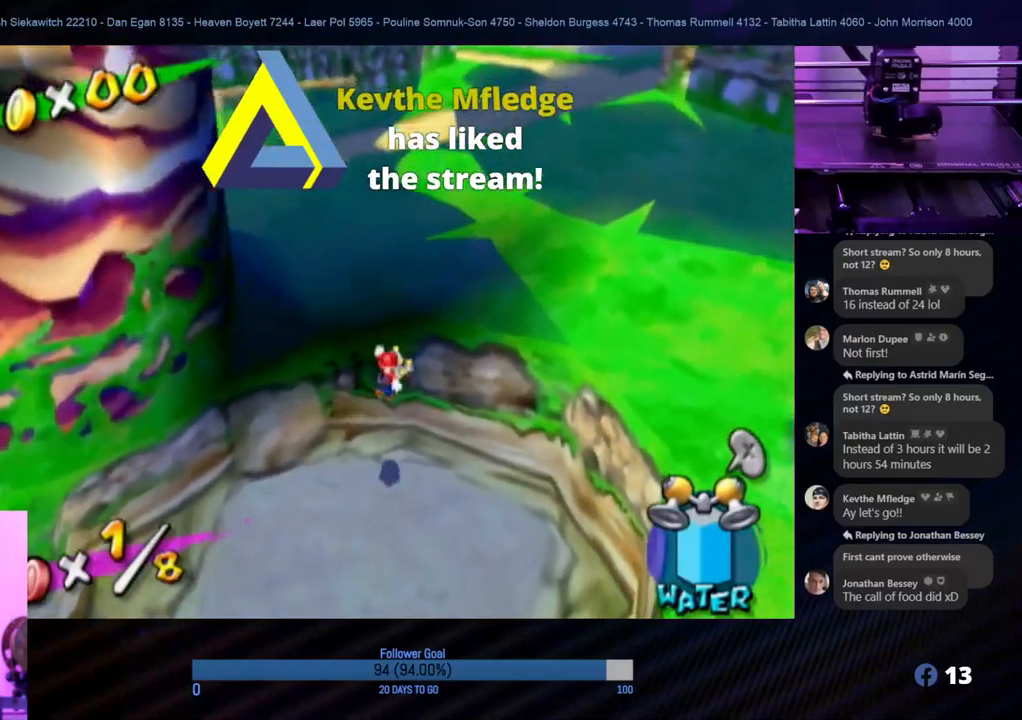
{"buttons": ["A"], "left_stick": "up", "right_stick": "center", "events": [[383, "A", "down"]]}
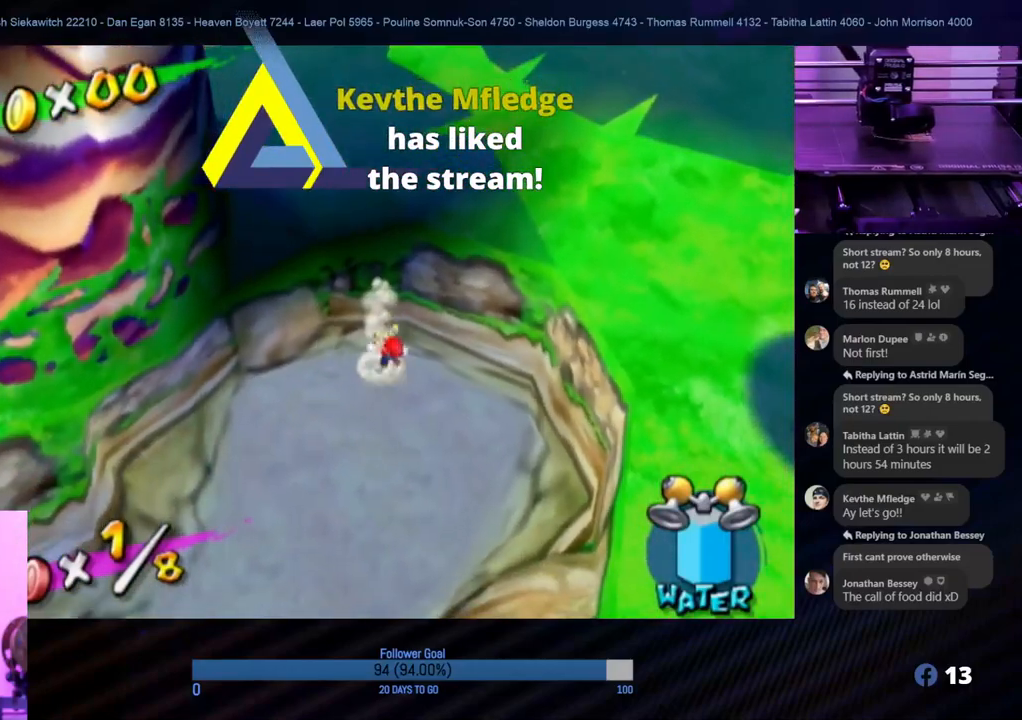
{"buttons": [], "left_stick": "up", "right_stick": "center", "events": [[150, "A", "up"]]}
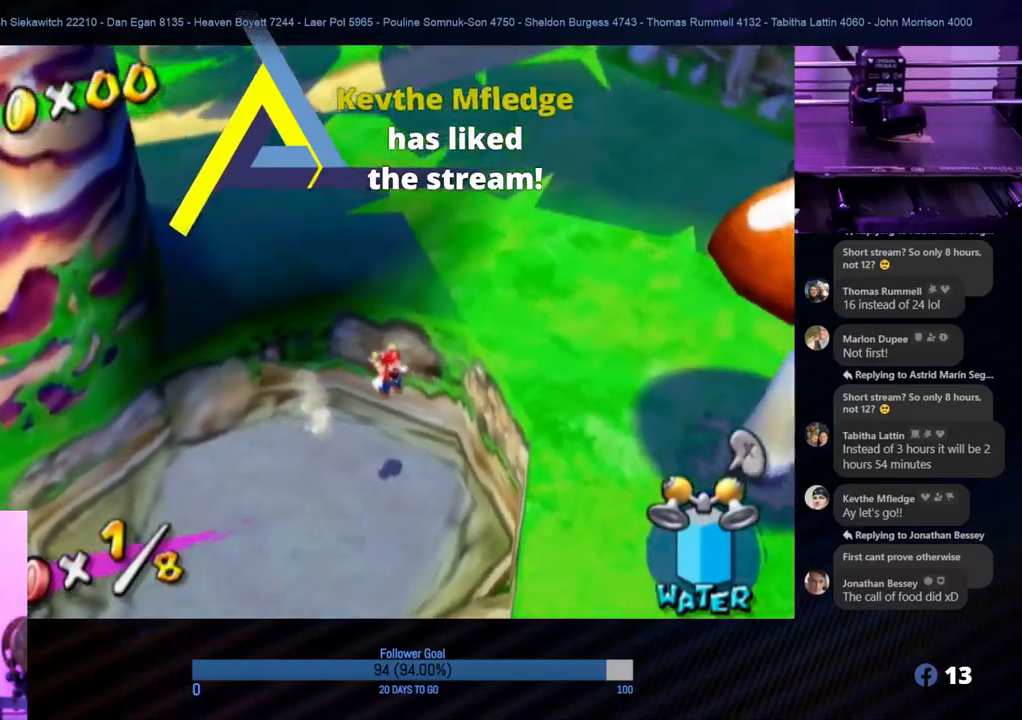
{"buttons": ["A"], "left_stick": "up", "right_stick": "center", "events": [[383, "A", "down"]]}
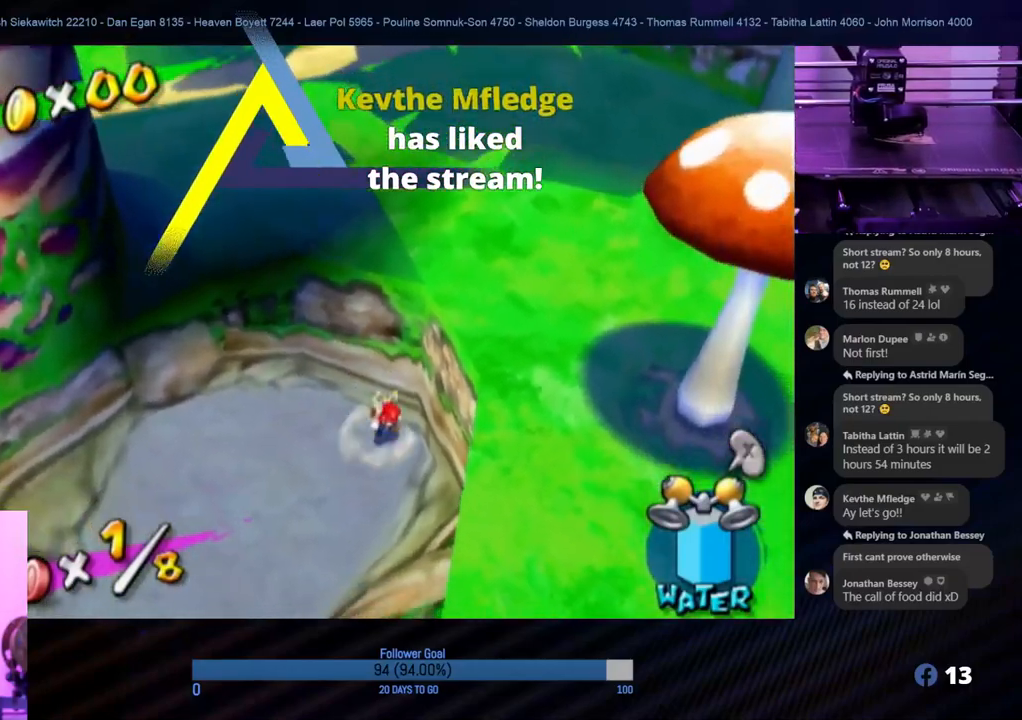
{"buttons": [], "left_stick": "down", "right_stick": "center", "events": [[150, "A", "up"], [500, "left_stick", "down"]]}
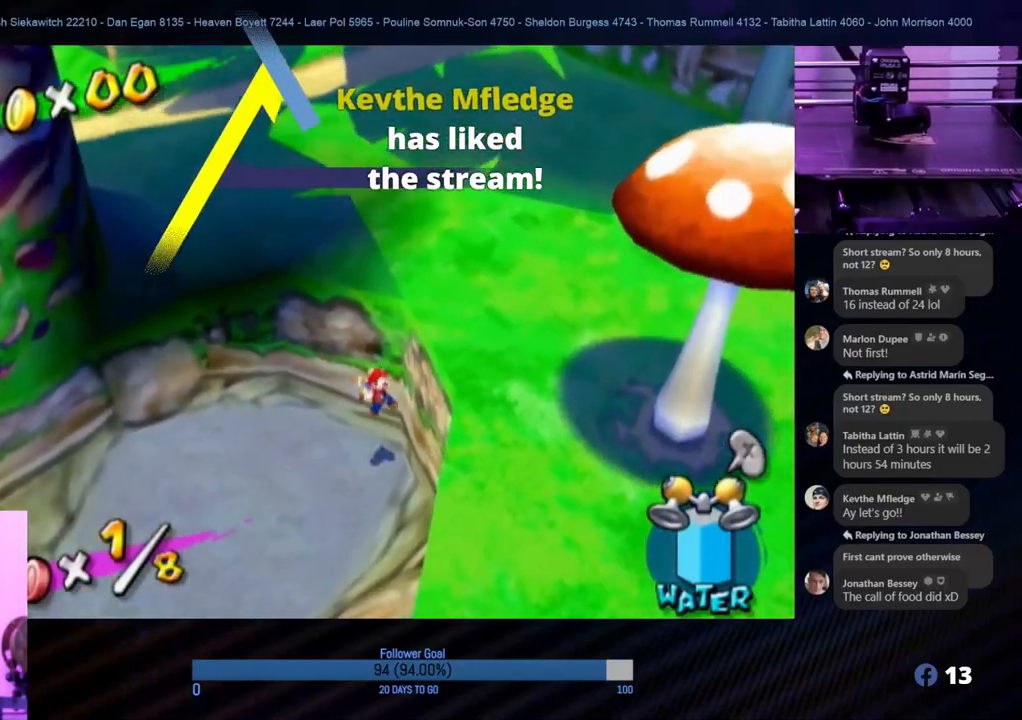
{"buttons": [], "left_stick": "down", "right_stick": "center", "events": [[100, "left_stick", "down-left"], [483, "left_stick", "down"]]}
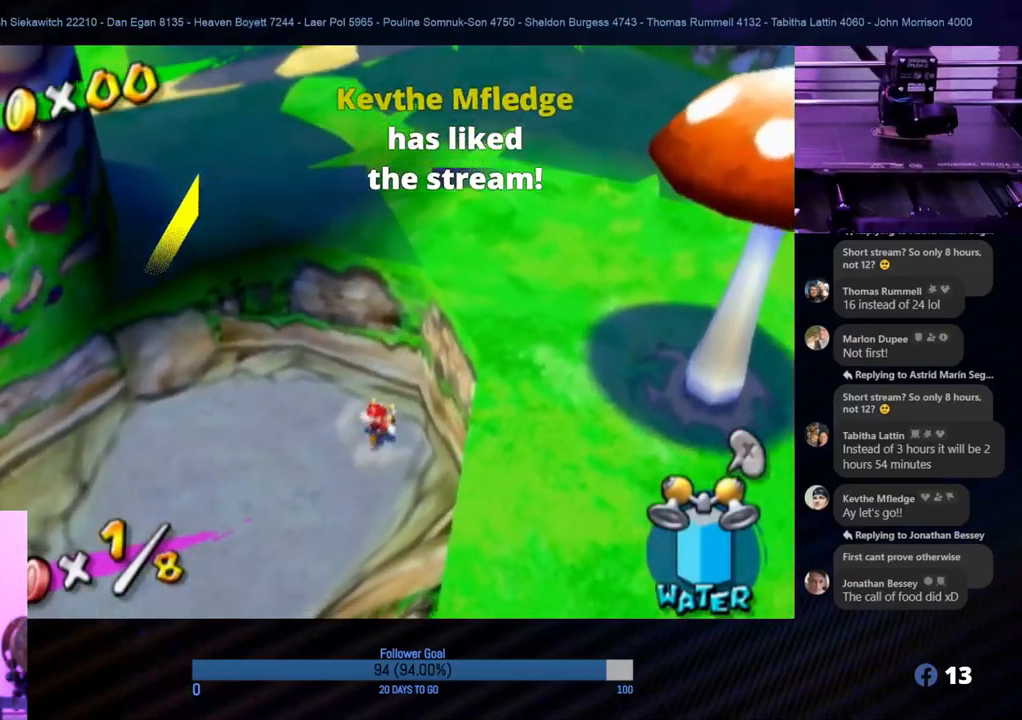
{"buttons": ["A"], "left_stick": "up", "right_stick": "center", "events": [[283, "left_stick", "up"], [350, "A", "down"]]}
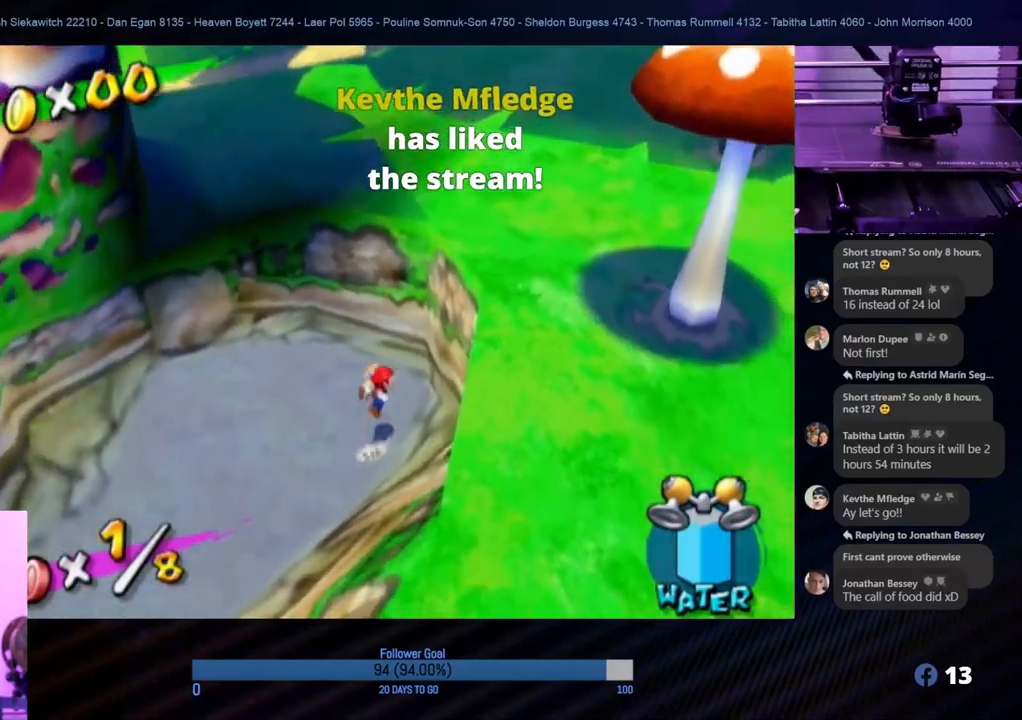
{"buttons": [], "left_stick": "up", "right_stick": "center", "events": [[383, "A", "up"]]}
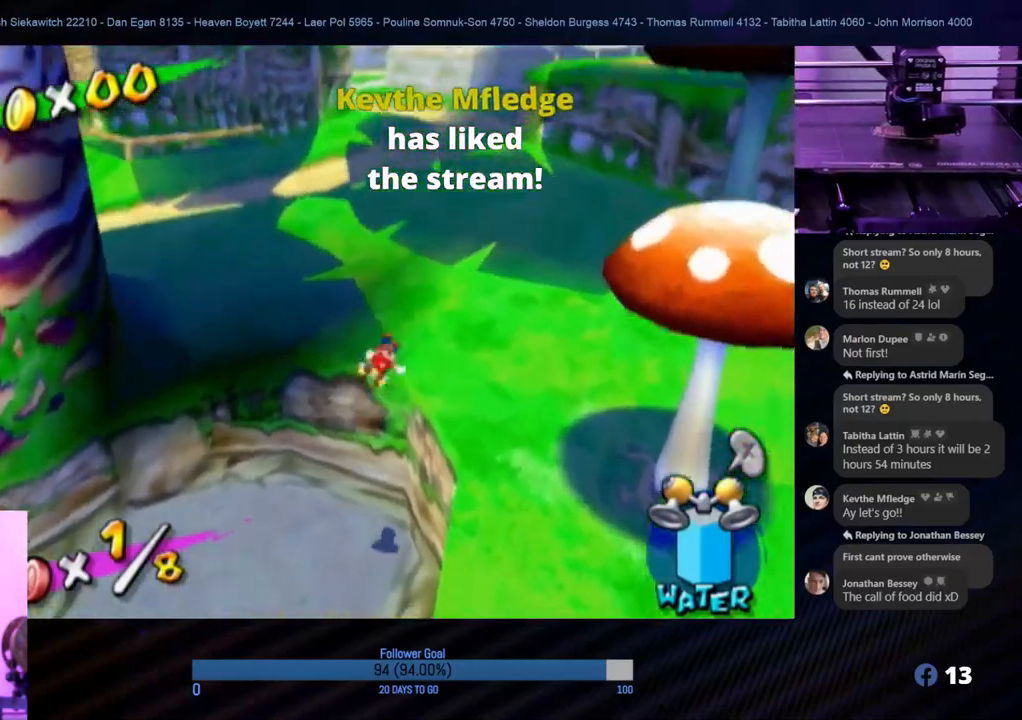
{"buttons": [], "left_stick": "up", "right_stick": "up-right", "events": [[433, "right_stick", "up-right"]]}
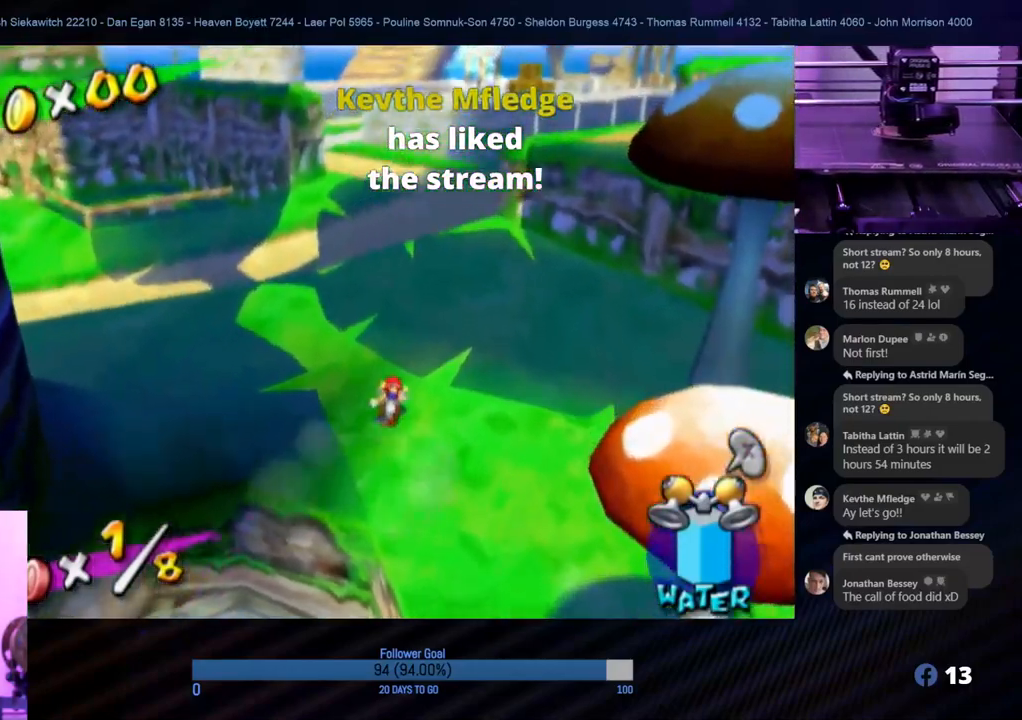
{"buttons": [], "left_stick": "up-right", "right_stick": "up-right", "events": [[33, "left_stick", "up-left"], [383, "left_stick", "up"], [500, "left_stick", "up-right"]]}
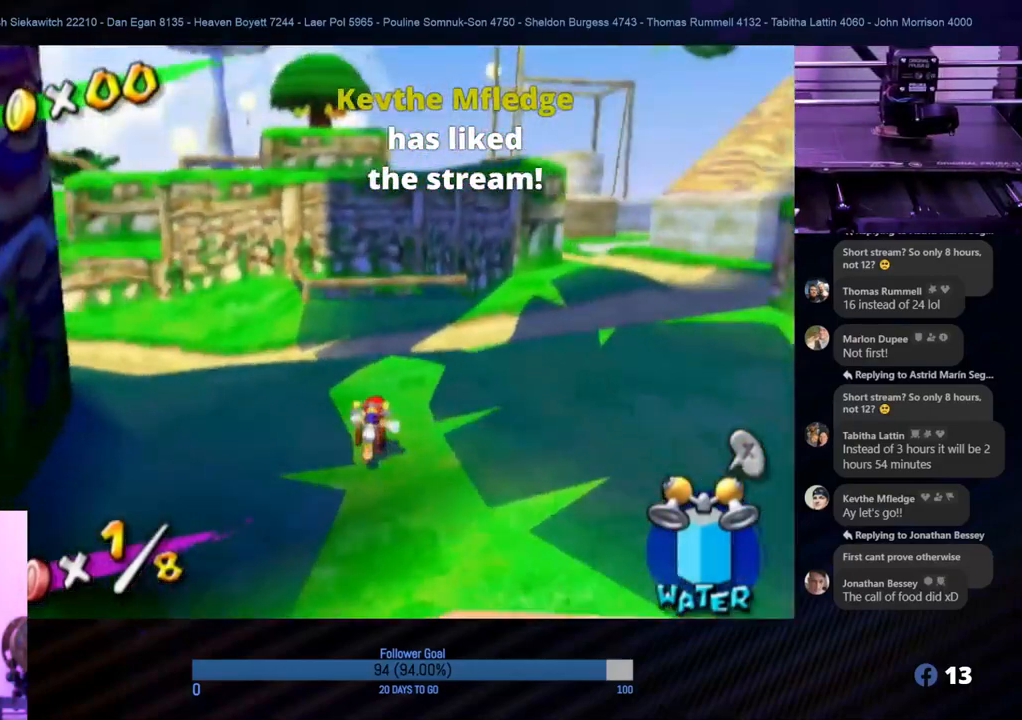
{"buttons": [], "left_stick": "up-right", "right_stick": "center", "events": [[167, "right_stick", "center"]]}
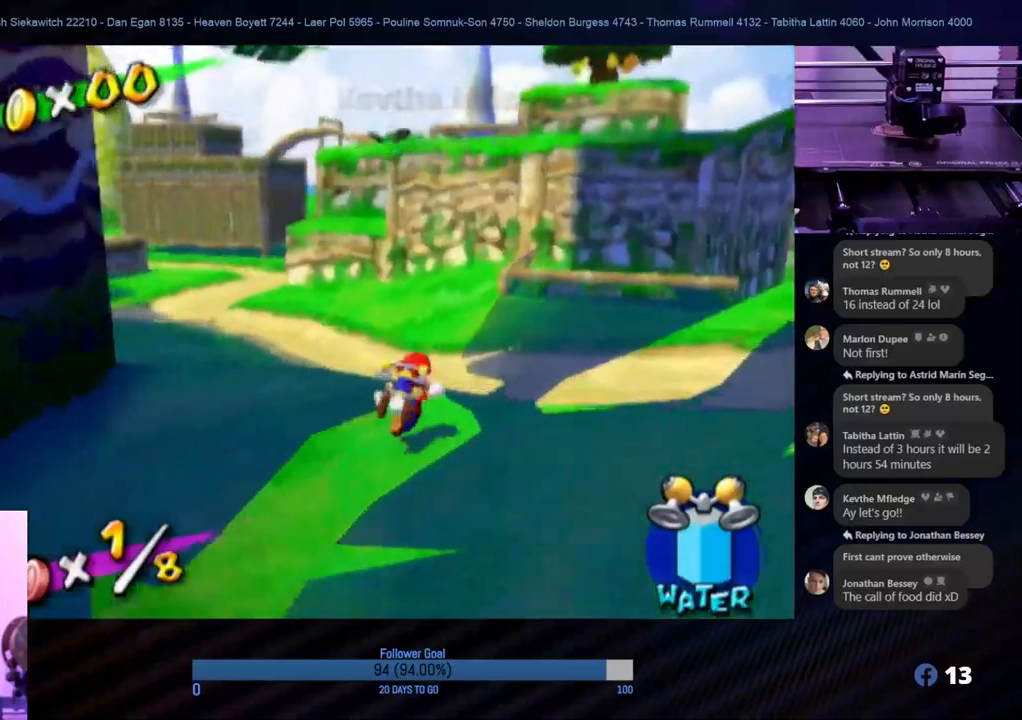
{"buttons": [], "left_stick": "up", "right_stick": "right", "events": [[350, "left_stick", "up"], [483, "right_stick", "right"]]}
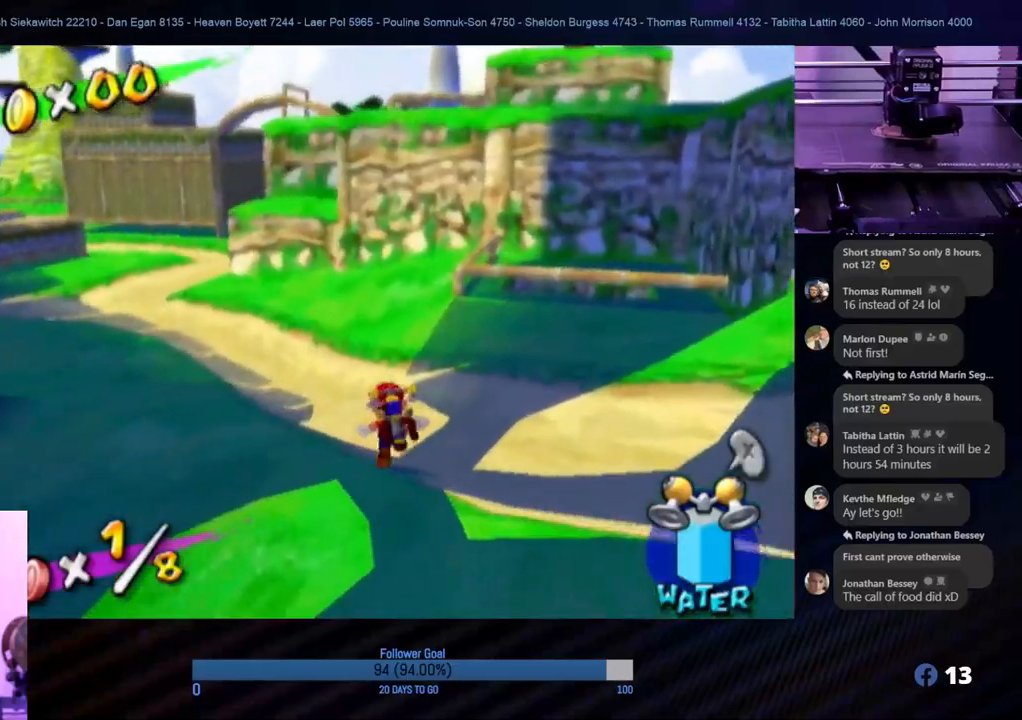
{"buttons": [], "left_stick": "up-right", "right_stick": "up-right", "events": [[133, "right_stick", "up-right"], [467, "left_stick", "up-right"]]}
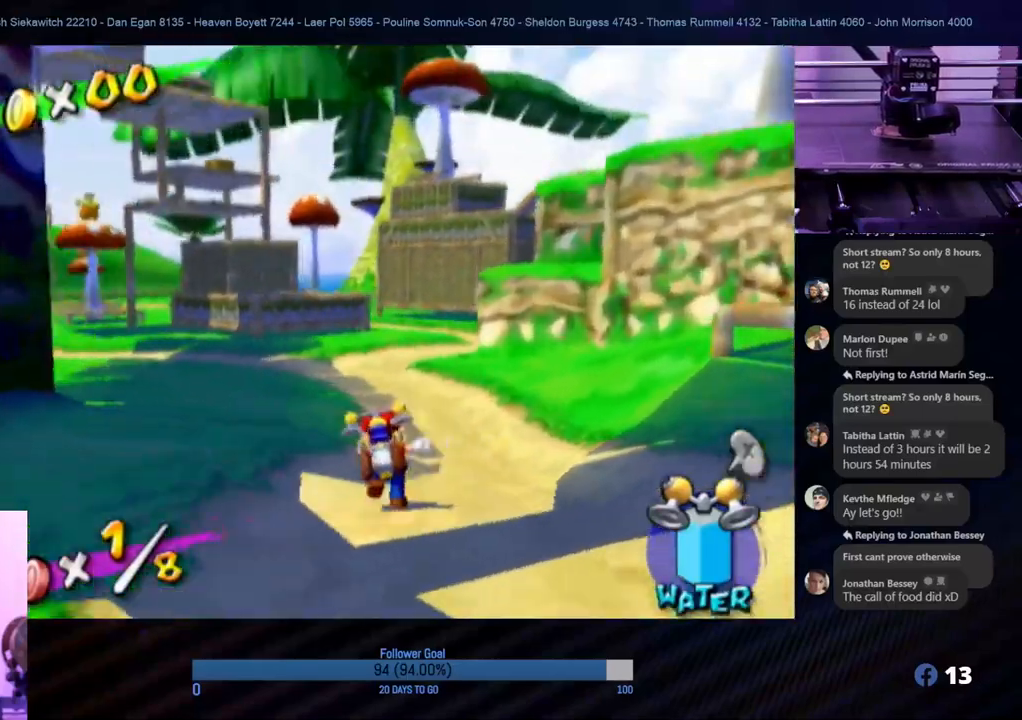
{"buttons": [], "left_stick": "up-right", "right_stick": "center", "events": [[67, "right_stick", "center"]]}
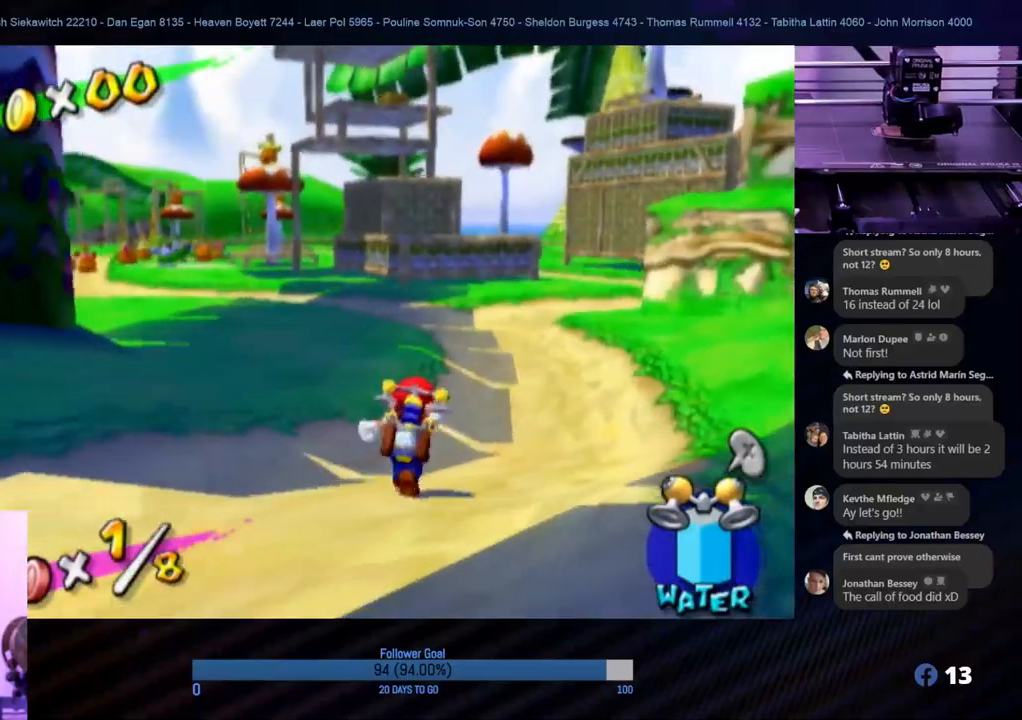
{"buttons": [], "left_stick": "up", "right_stick": "center", "events": [[83, "left_stick", "up"]]}